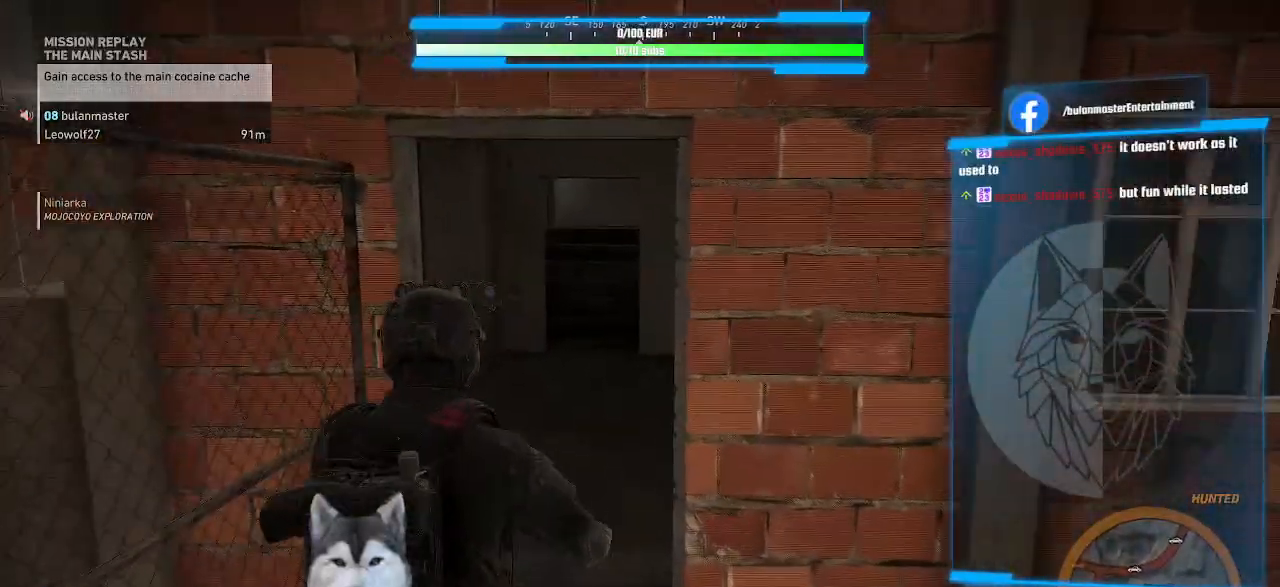
Gameplay with keyboard and mouse; each line is a JSON object with the keys and mouse buttons held at the frame after it. "events" lists presses ("down") and releases ("up") of ".", "/", "0", "1", "2", "3", "4", "5", "6", "7", "8", "9", "a", "alt_l", "alt_r", "b", "backslash", "backspace", "c", "caps_lock", "comma", "ctrl_l", "ctrl_r", "d", "e", "equals", "f", "g", "h", "i", "j", "k", "l", "lbracket", "m", "minus", "n", "o", "p", "q", "quote", "r", "rbracket", "return", "s", "semicolon", "shift_l", "shift_r", "space", "t", "tab", "tilde", "u", "v", "w", "x", "y", "z", "mouse_left", "mouse_wheel" and "mouse_right" between this image and that frame as [ms after this image, input, new state], when the widget could be followed in between. "mouse_left", "mouse_wheel", "mouse_right" = the "left", "wheel", "right" buttons of the "mouse" list. No other keys are recorded. "wheel" means that the mouse wheel is clicked or scrolled. Not read: mouse_move.
{"keys": ["ctrl_l", "w"], "mouse": [], "events": [[400, "ctrl_l", "down"]]}
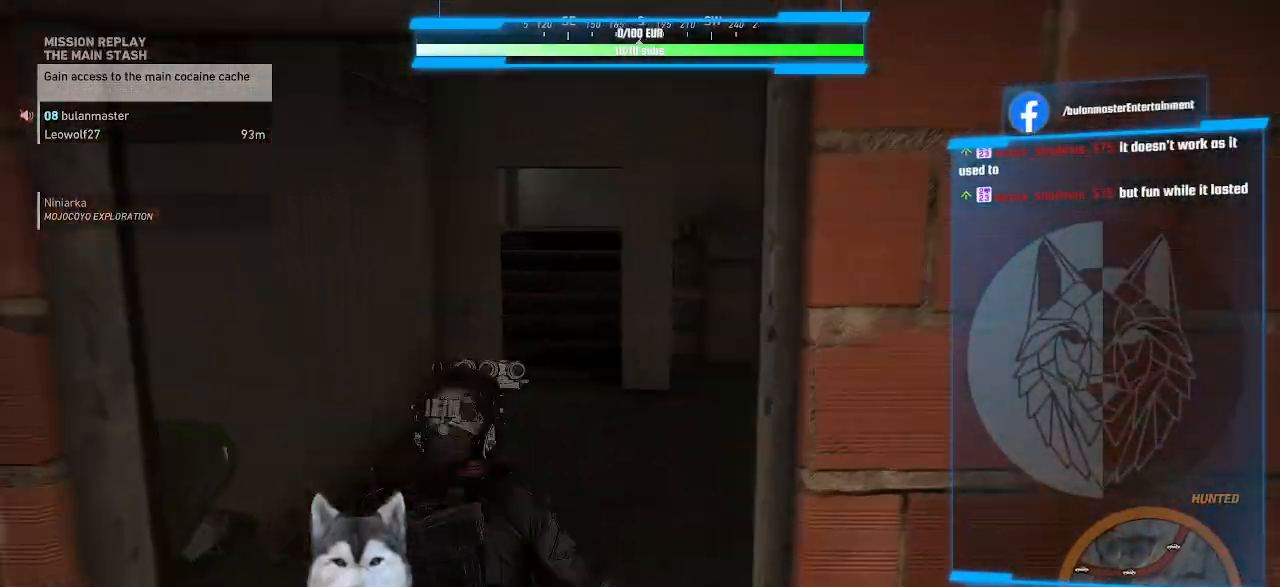
{"keys": ["a"], "mouse": [], "events": [[67, "a", "down"], [67, "ctrl_l", "up"], [234, "w", "up"]]}
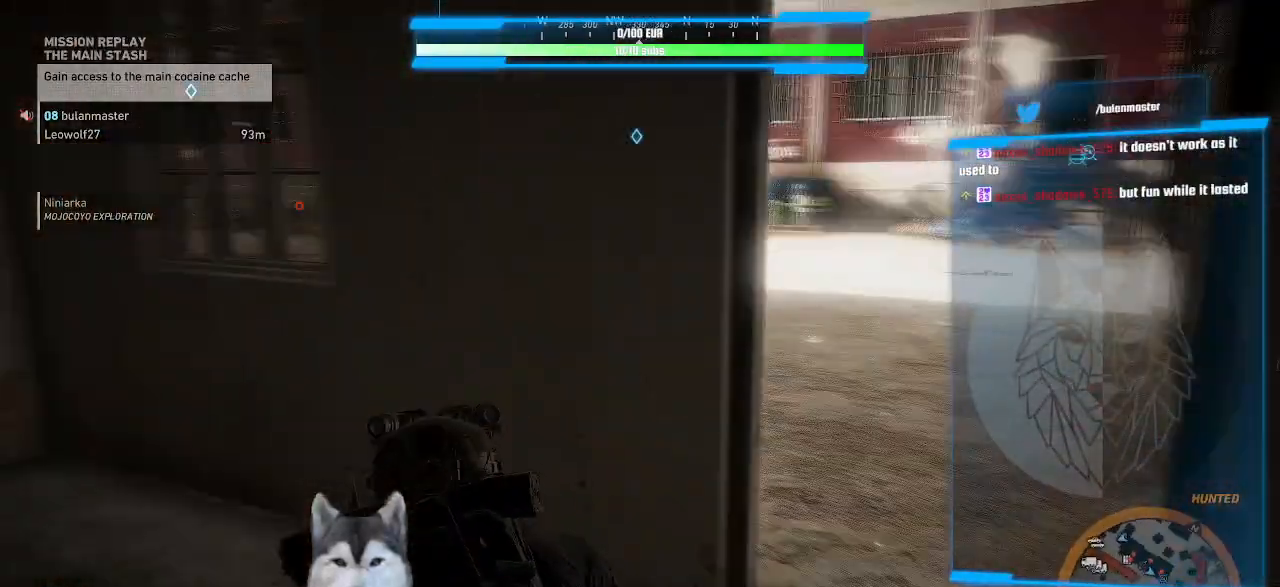
{"keys": ["w"], "mouse": [], "events": [[267, "w", "down"], [334, "a", "up"]]}
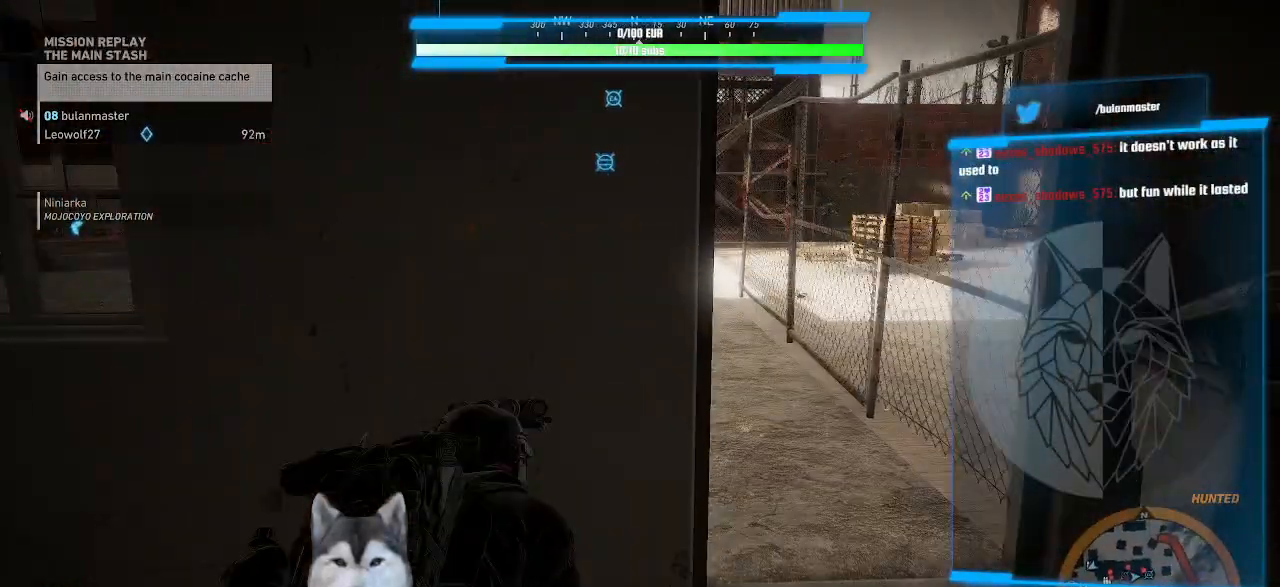
{"keys": [], "mouse": [], "events": [[67, "d", "down"], [267, "d", "up"], [400, "w", "up"]]}
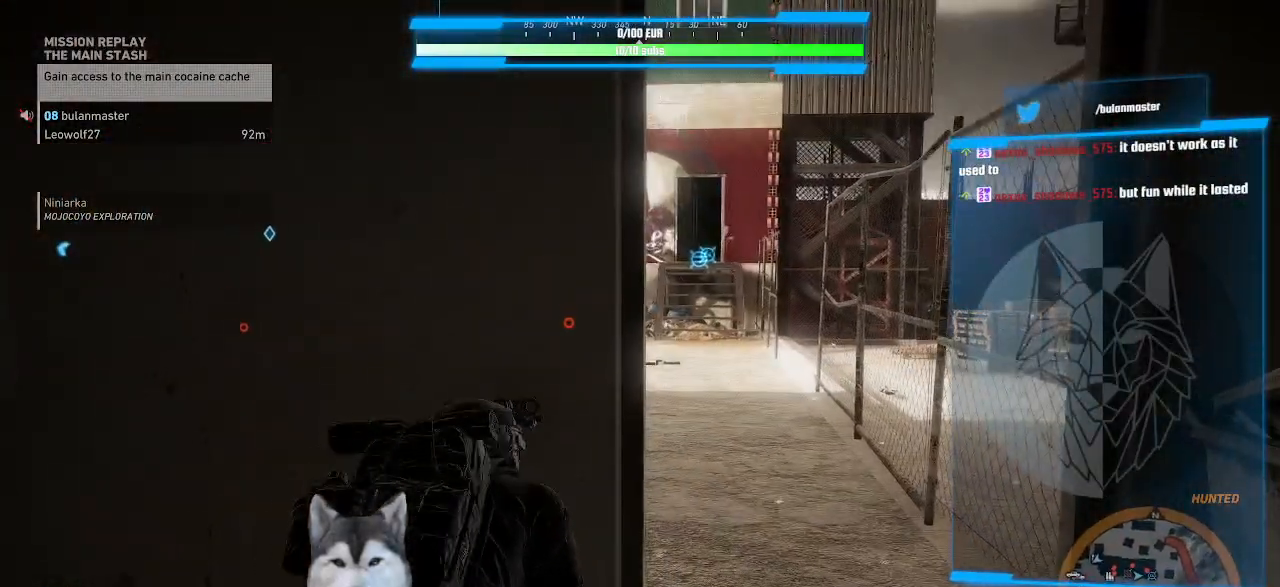
{"keys": ["w"], "mouse": [], "events": [[300, "w", "down"], [434, "d", "down"], [500, "d", "up"]]}
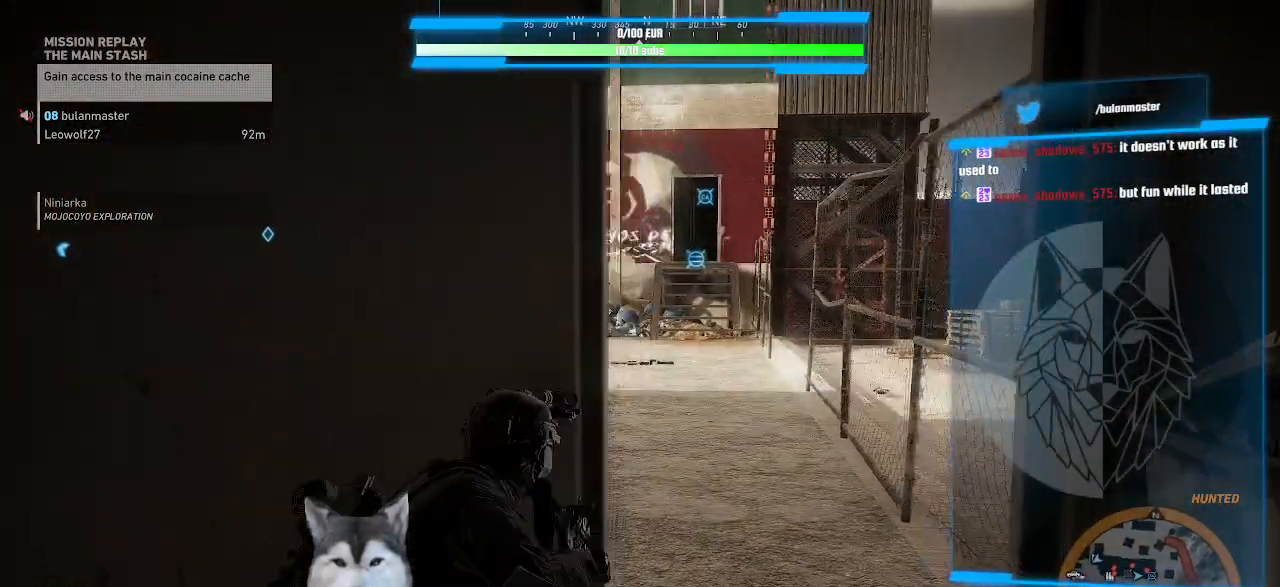
{"keys": [], "mouse": [], "events": [[100, "w", "up"]]}
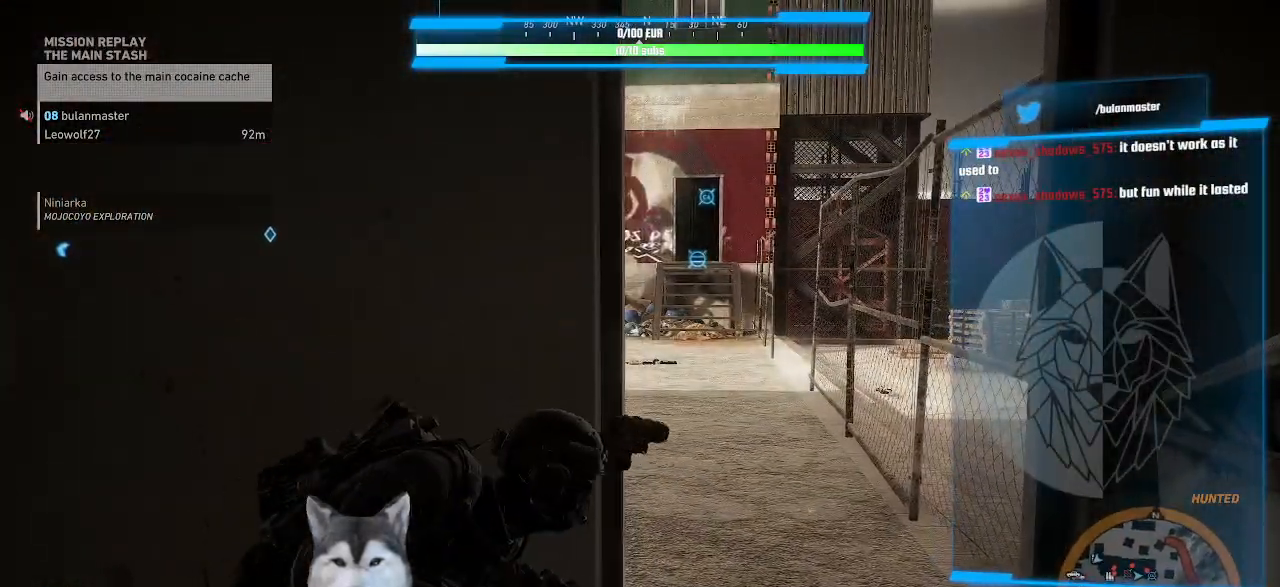
{"keys": [], "mouse": [], "events": []}
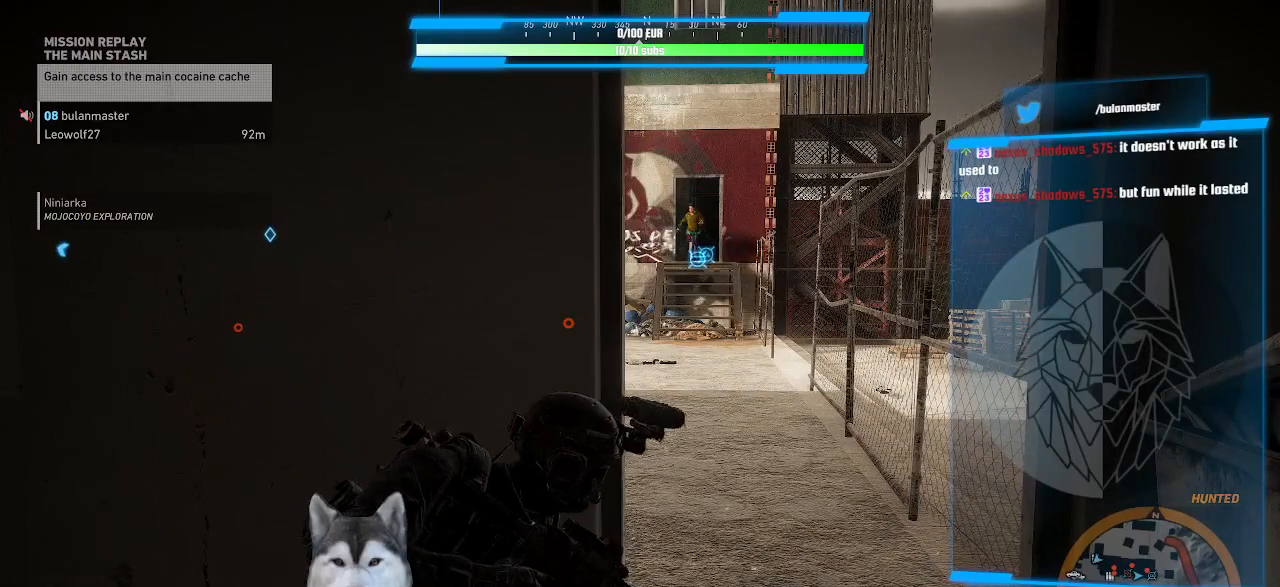
{"keys": [], "mouse": [], "events": [[434, "a", "down"], [467, "w", "down"], [500, "a", "up"], [500, "w", "up"]]}
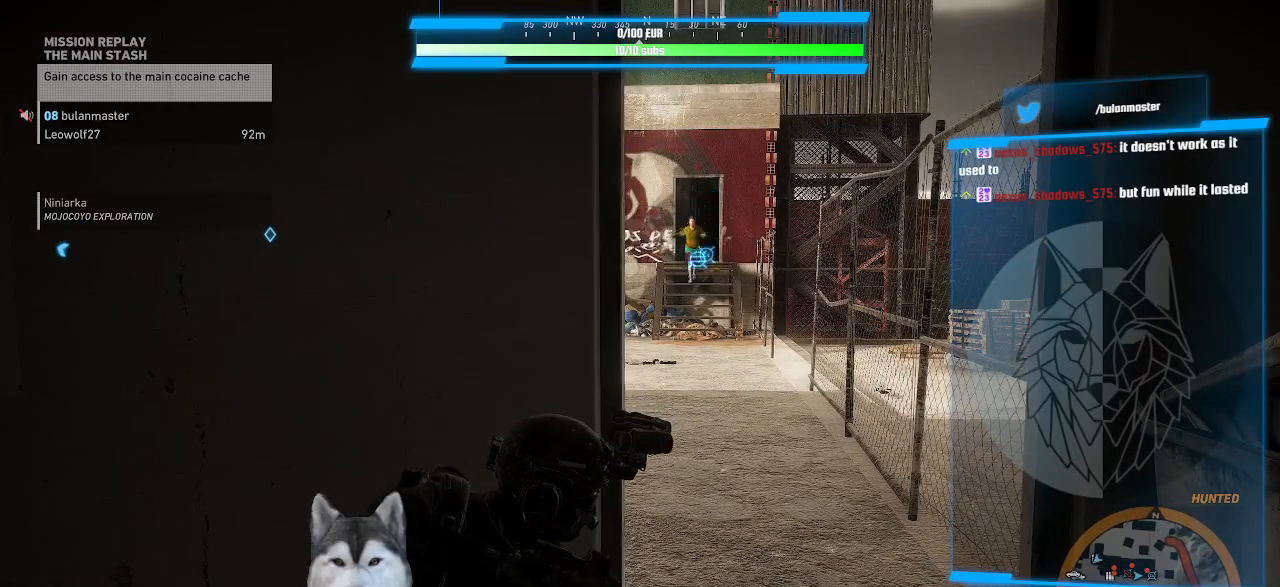
{"keys": [], "mouse": [], "events": []}
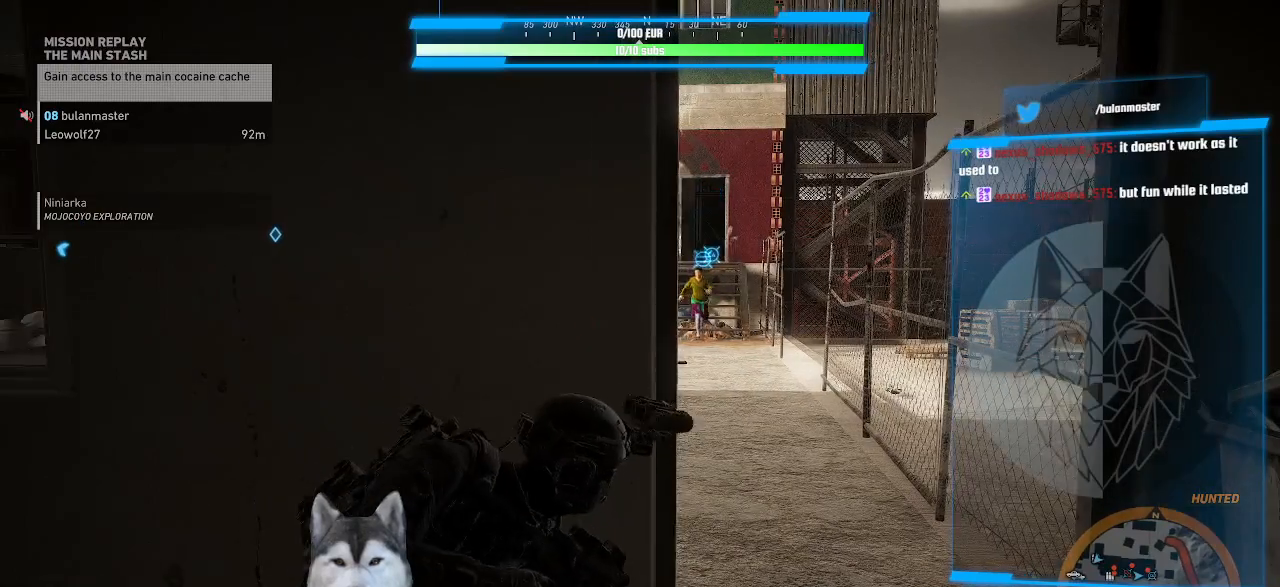
{"keys": [], "mouse": [], "events": [[134, "w", "down"], [167, "w", "up"]]}